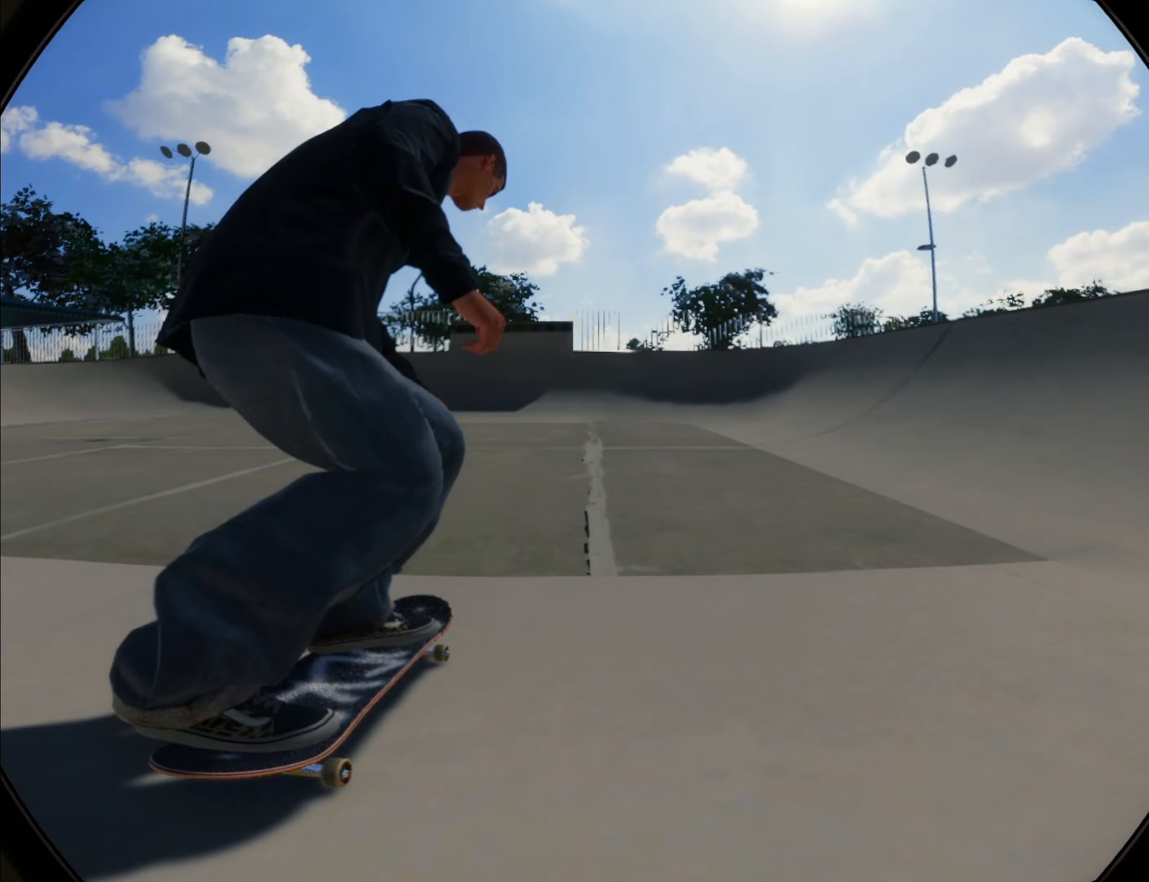
Gameplay with a controller (Xbox layout); each line is a JSON object with the inputs held at the frame after it (dt_ms = milliseconds from this image to that frame). "events" lists button and stick changes between this image and that frame as [ms after this image, input, new state], when the widget could be followed in between. Not read: L2 L3 R2 R3.
{"dt_ms": 500, "buttons": [], "left_stick": "center", "right_stick": "center", "events": []}
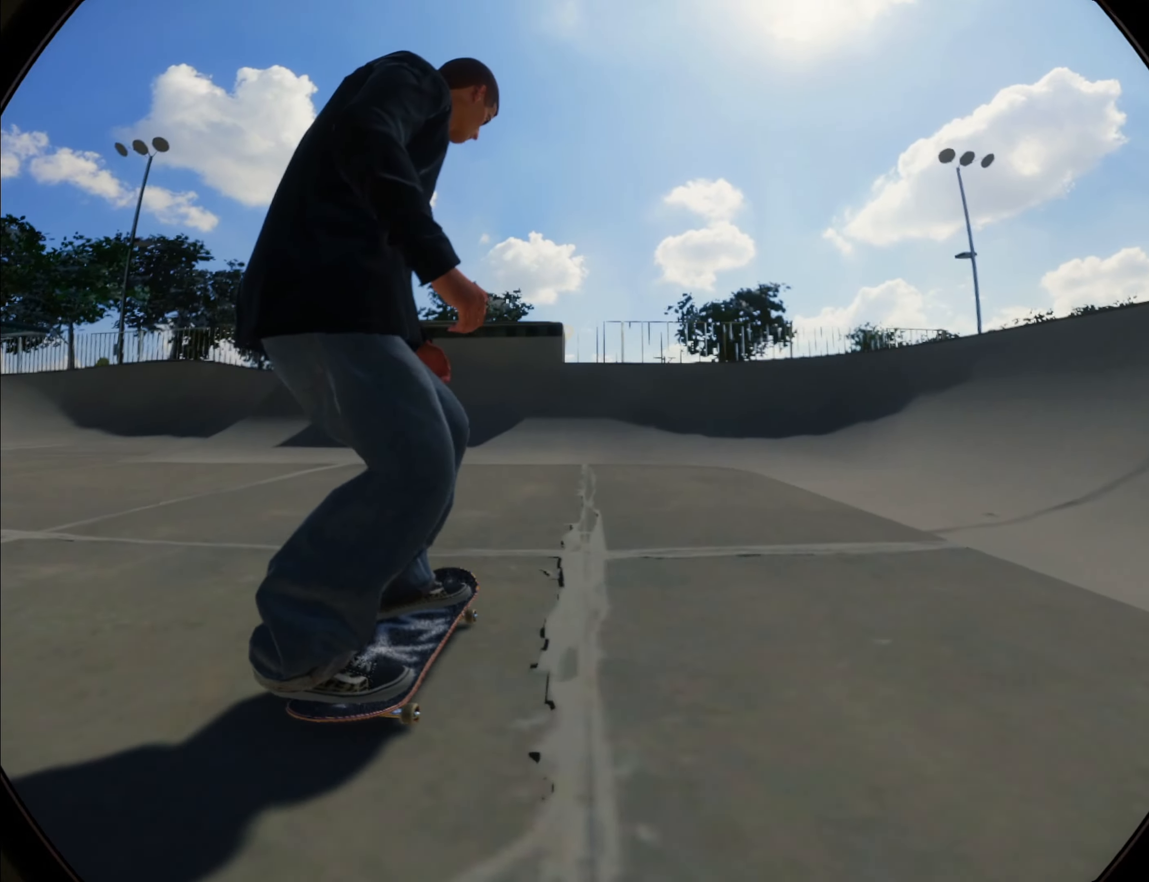
{"dt_ms": 500, "buttons": [], "left_stick": "center", "right_stick": "center", "events": []}
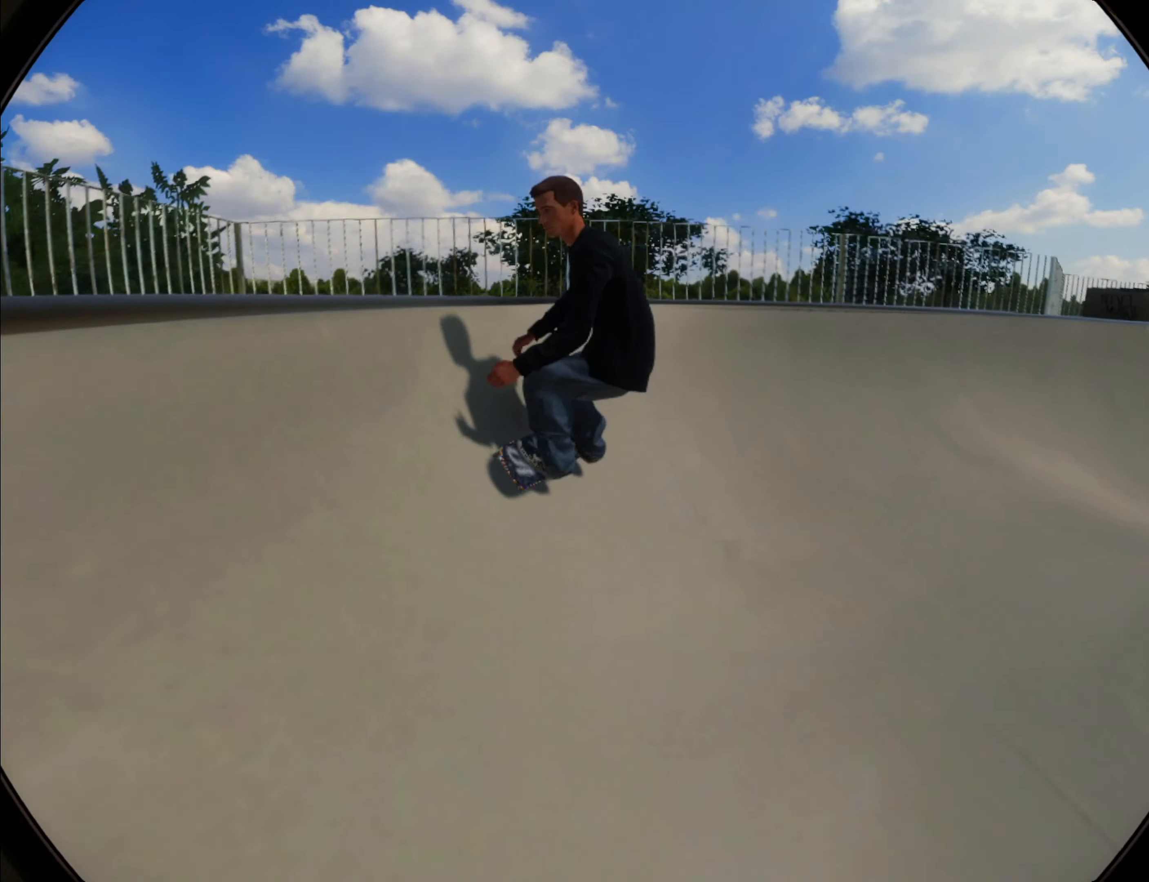
{"dt_ms": 500, "buttons": [], "left_stick": "right", "right_stick": "center", "events": [[367, "left_stick", "right"]]}
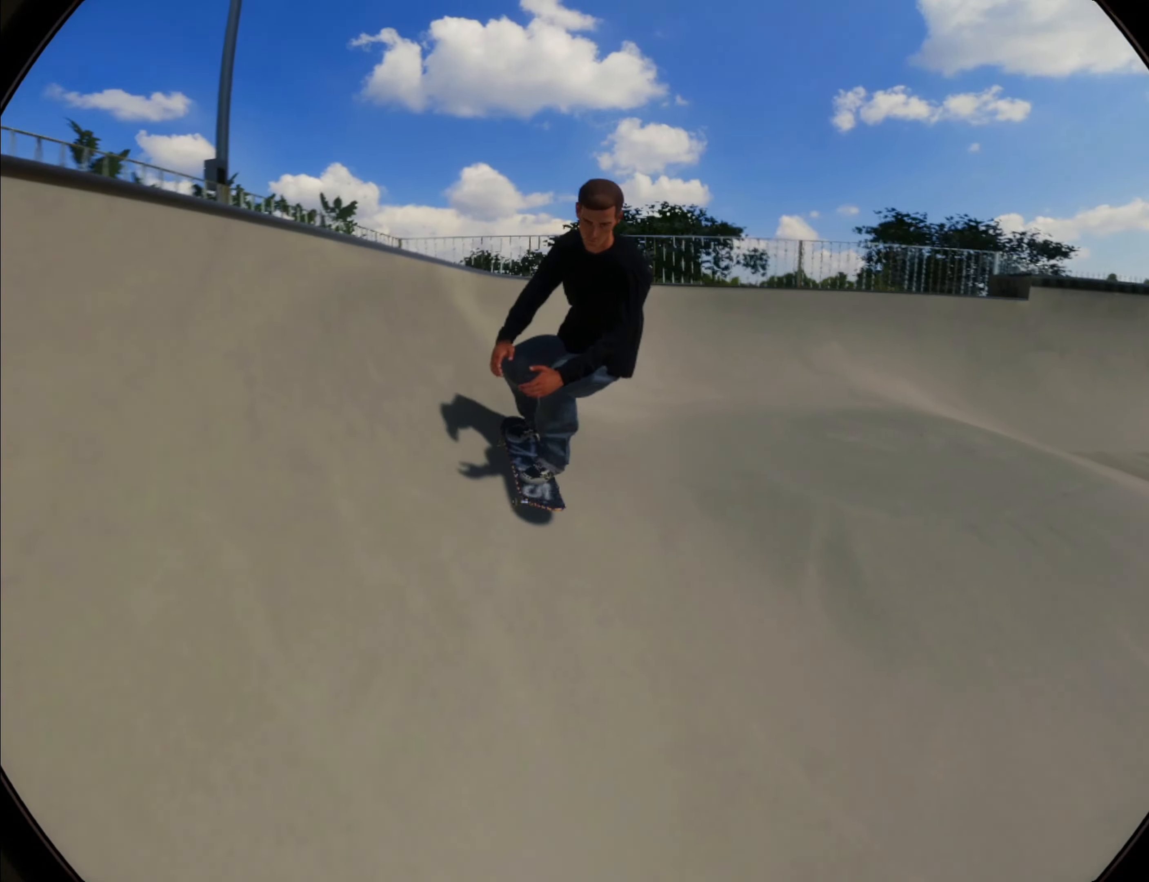
{"dt_ms": 500, "buttons": [], "left_stick": "right", "right_stick": "center", "events": []}
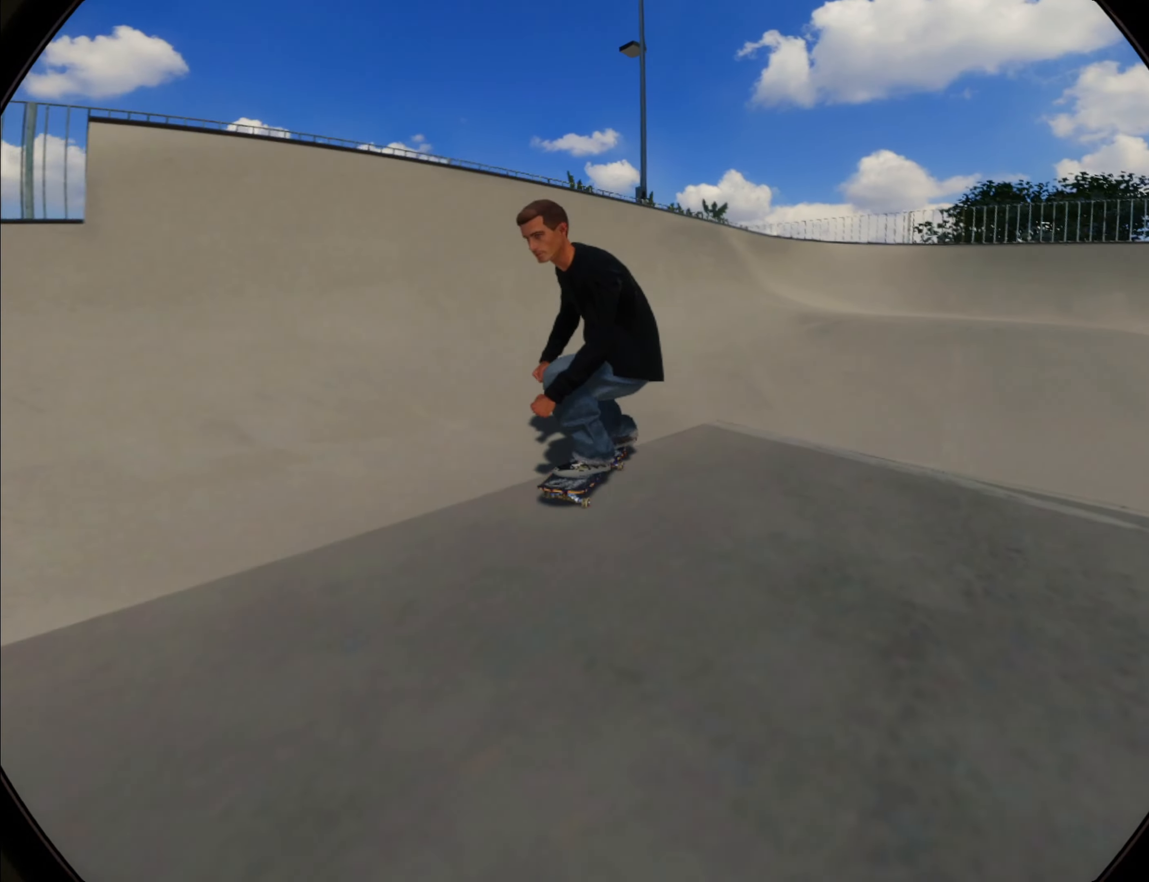
{"dt_ms": 500, "buttons": [], "left_stick": "right", "right_stick": "center", "events": []}
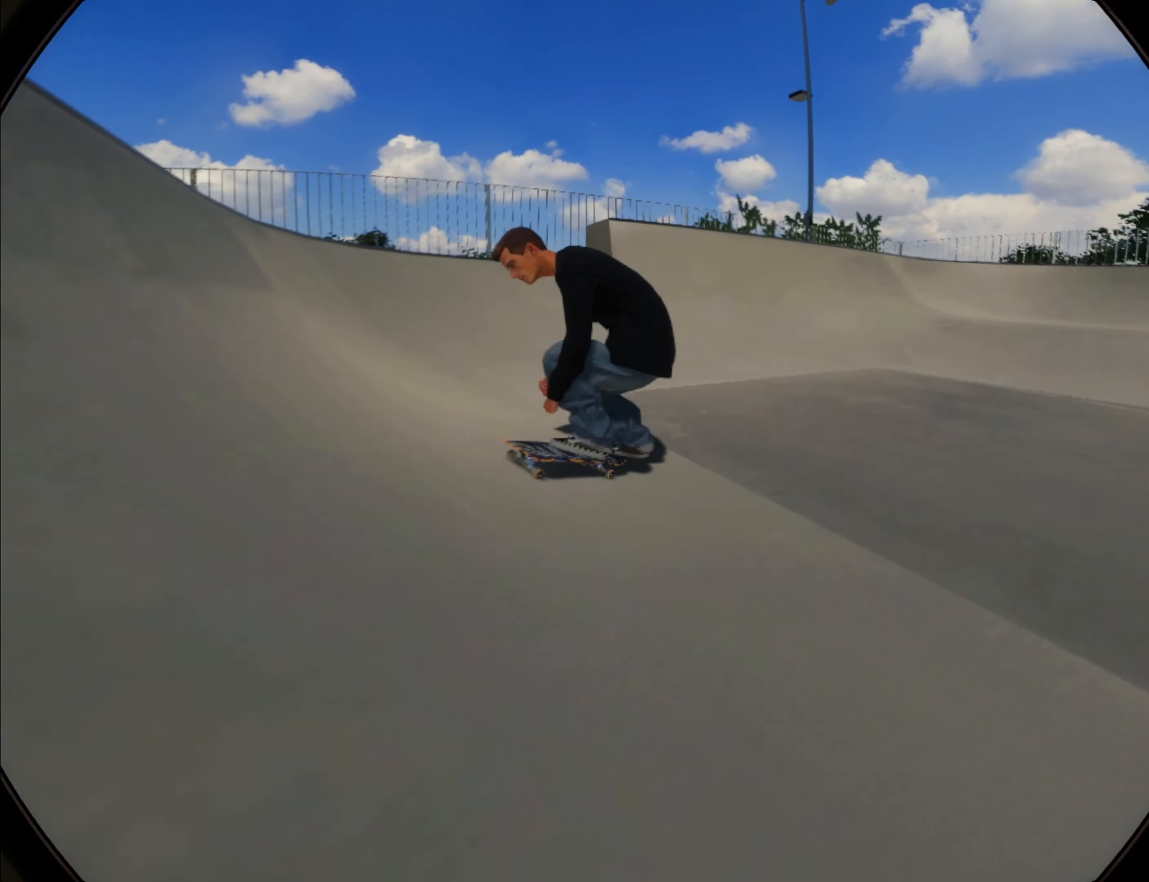
{"dt_ms": 500, "buttons": [], "left_stick": "right", "right_stick": "center", "events": []}
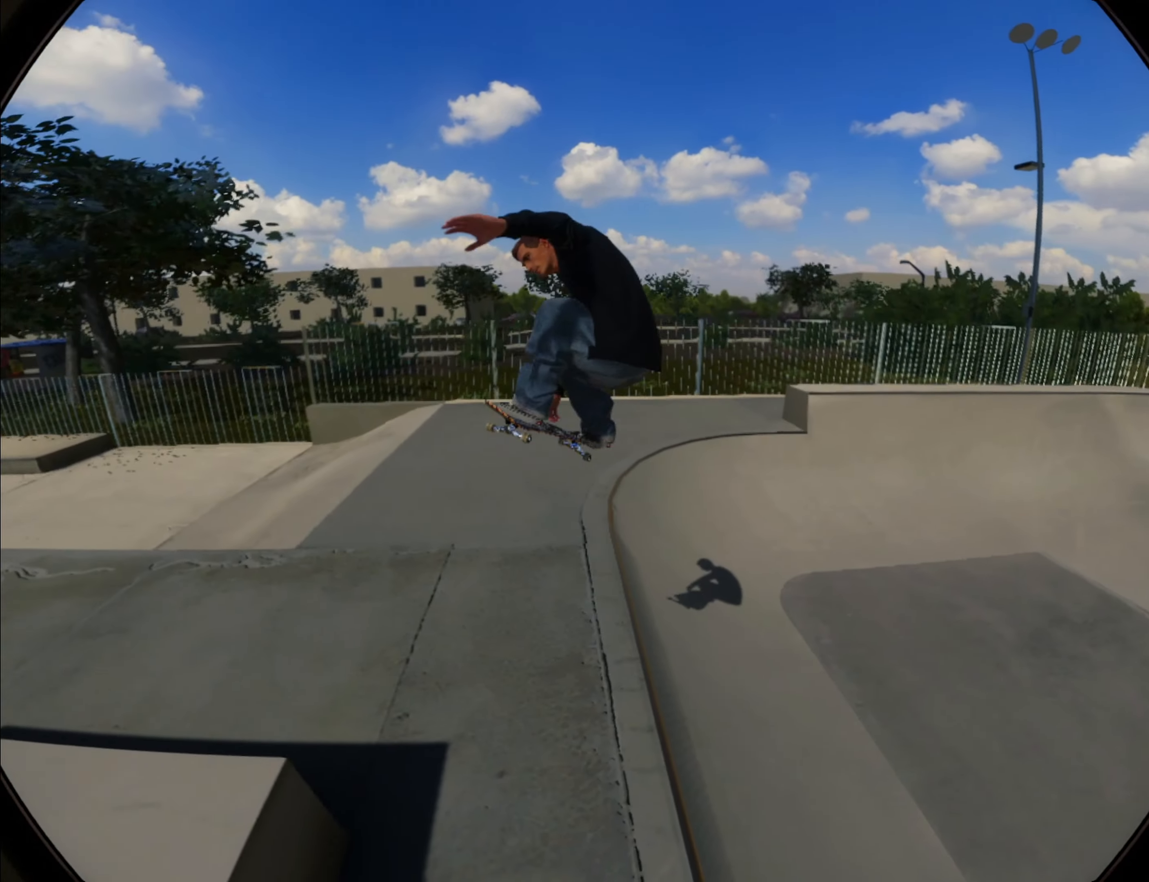
{"dt_ms": 500, "buttons": [], "left_stick": "right", "right_stick": "center", "events": []}
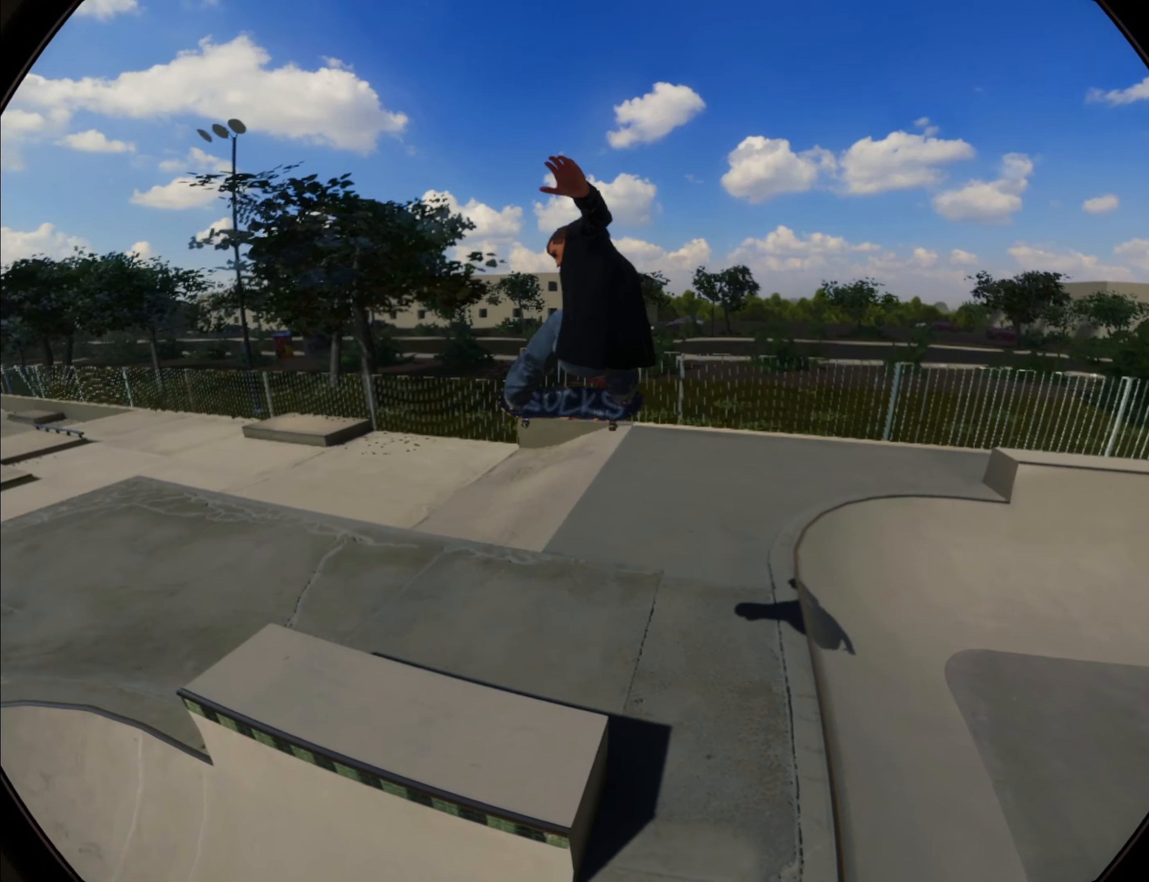
{"dt_ms": 500, "buttons": [], "left_stick": "right", "right_stick": "center", "events": []}
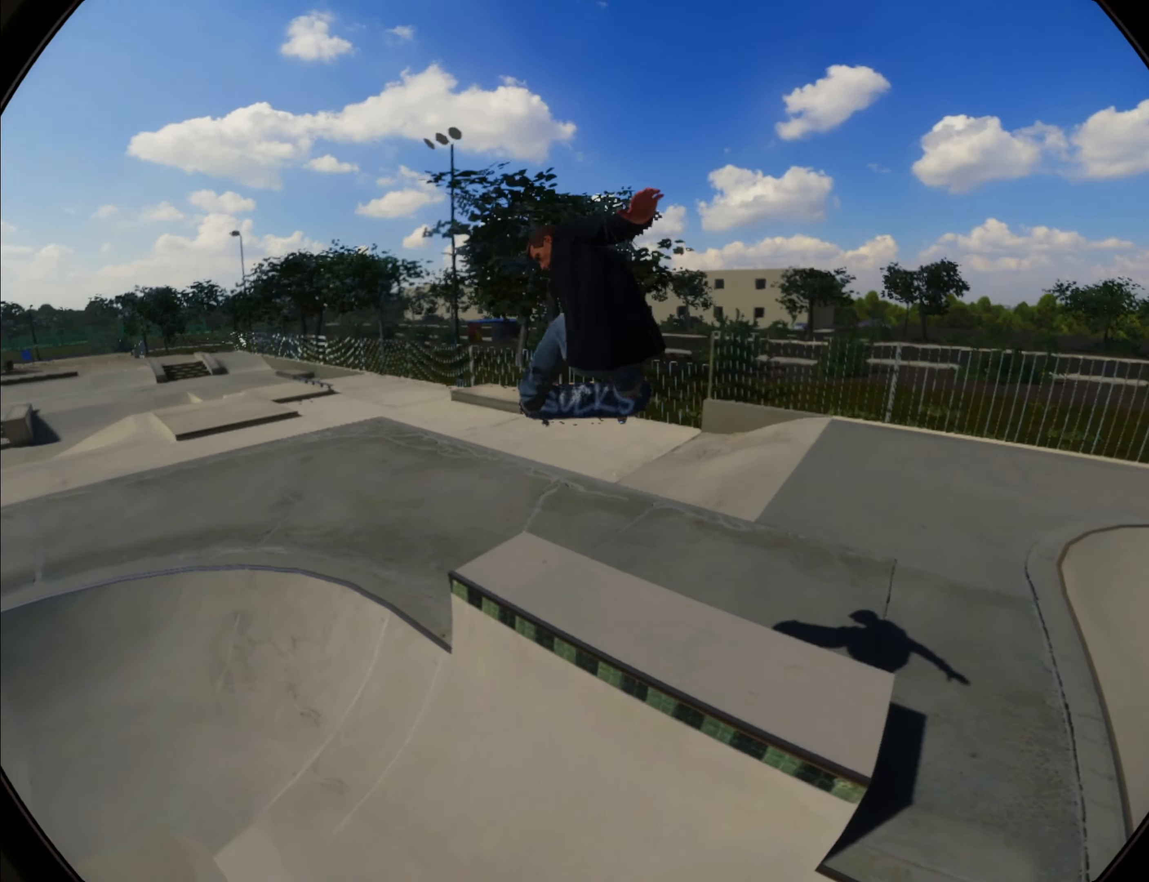
{"dt_ms": 500, "buttons": [], "left_stick": "right", "right_stick": "center", "events": []}
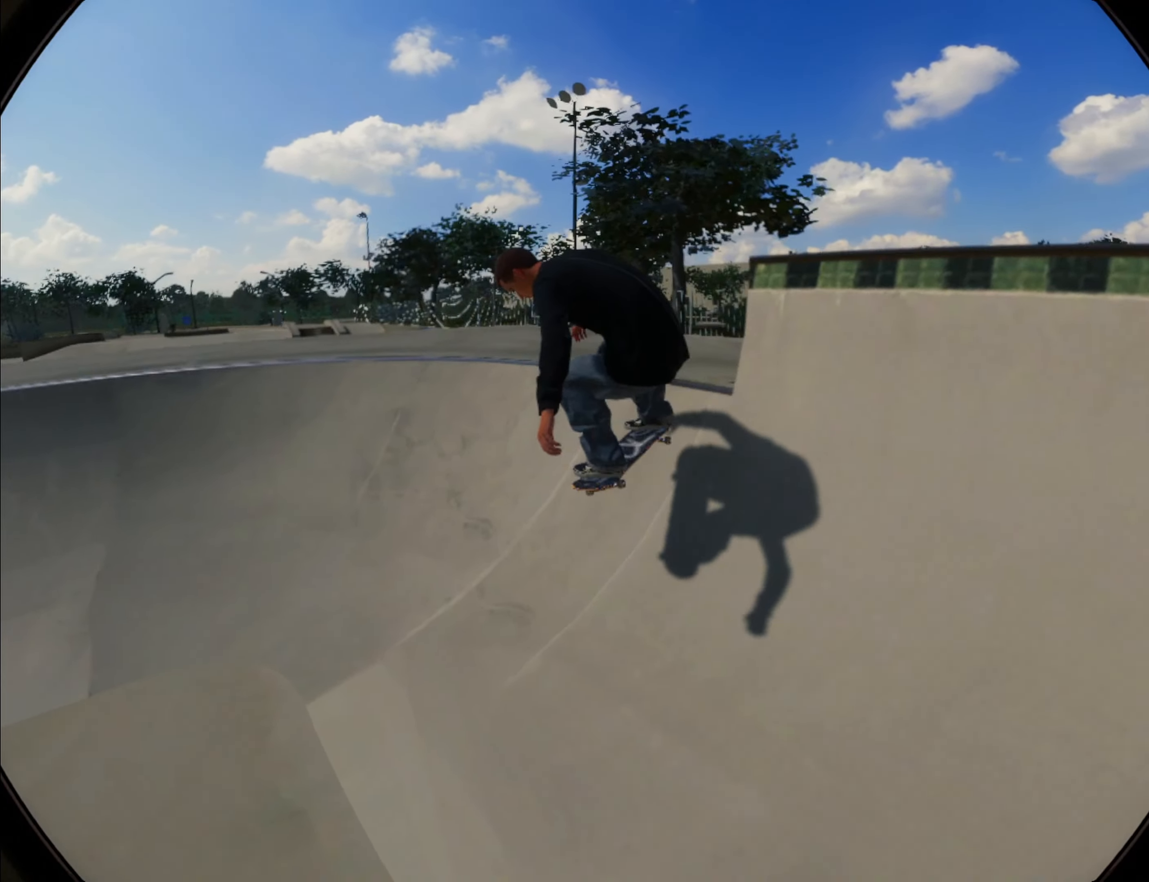
{"dt_ms": 500, "buttons": [], "left_stick": "right", "right_stick": "center", "events": []}
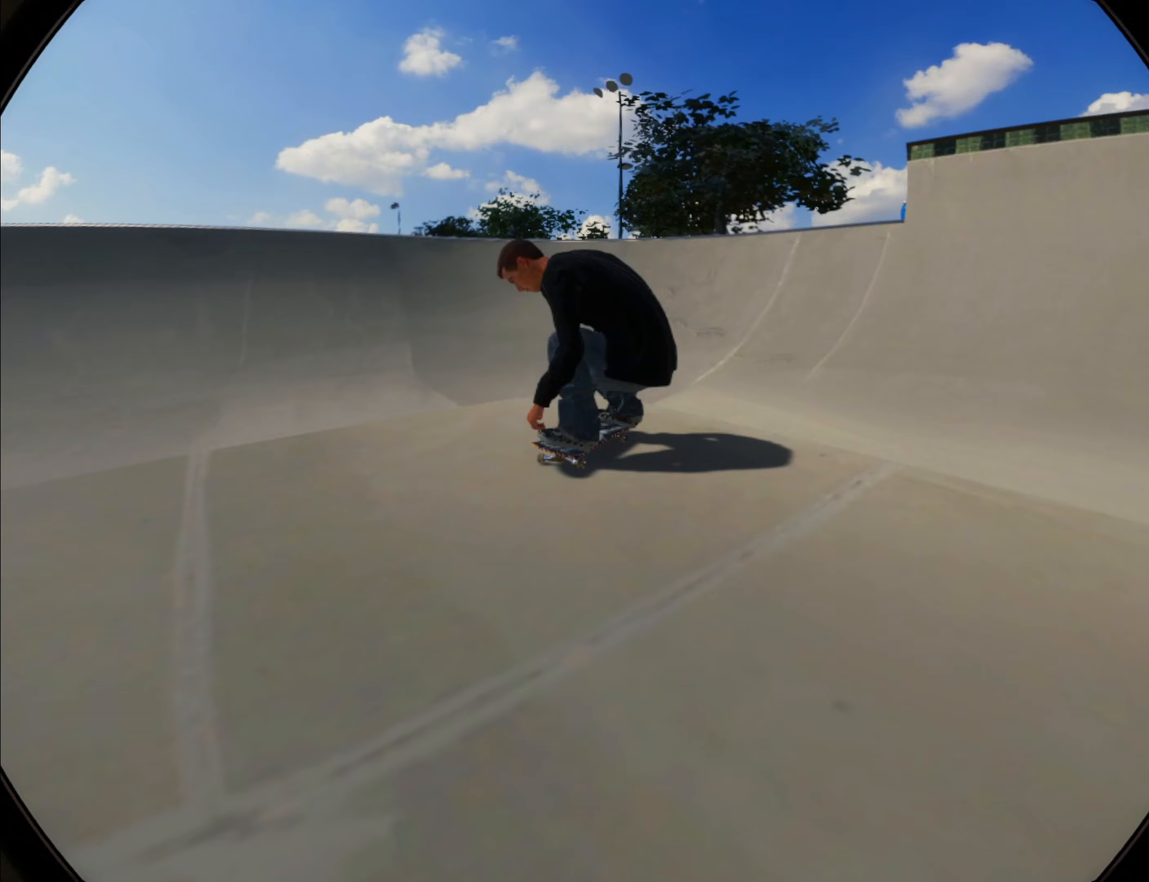
{"dt_ms": 500, "buttons": [], "left_stick": "right", "right_stick": "center", "events": []}
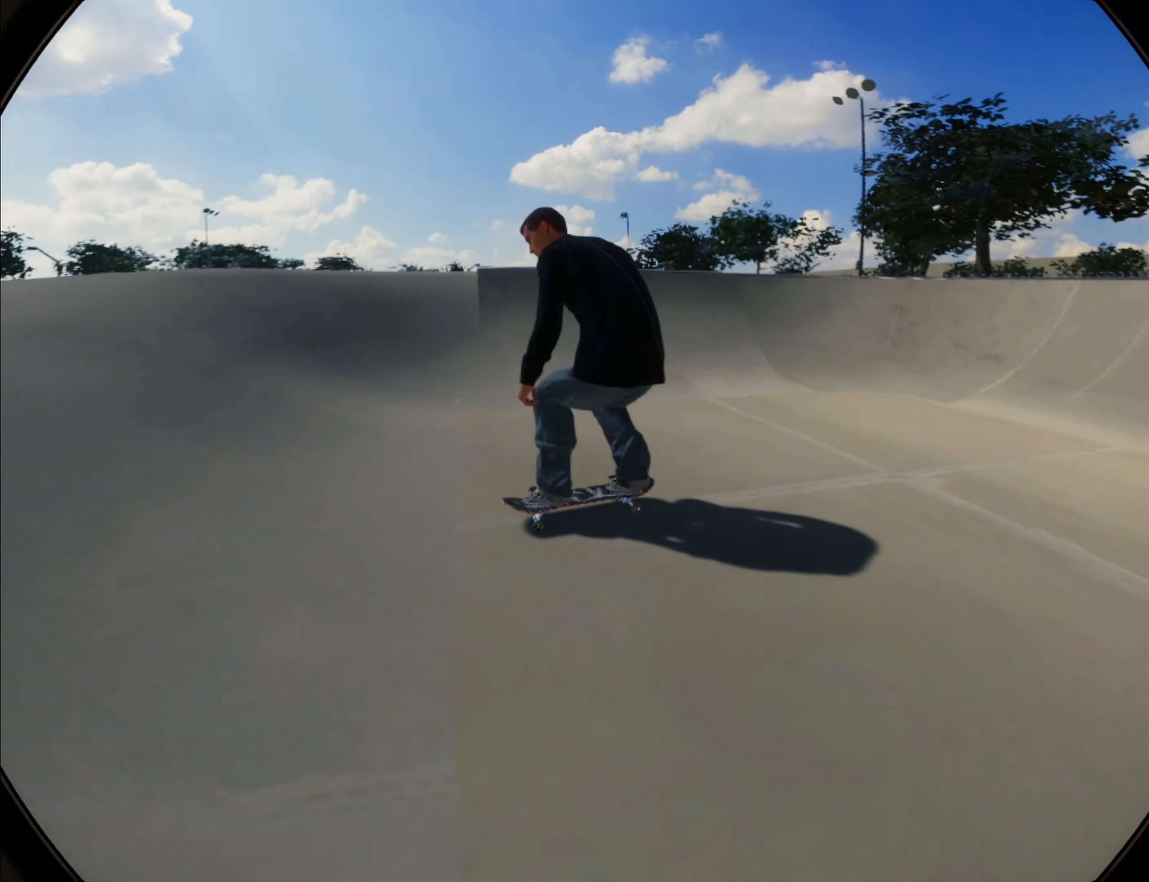
{"dt_ms": 500, "buttons": [], "left_stick": "right", "right_stick": "center", "events": []}
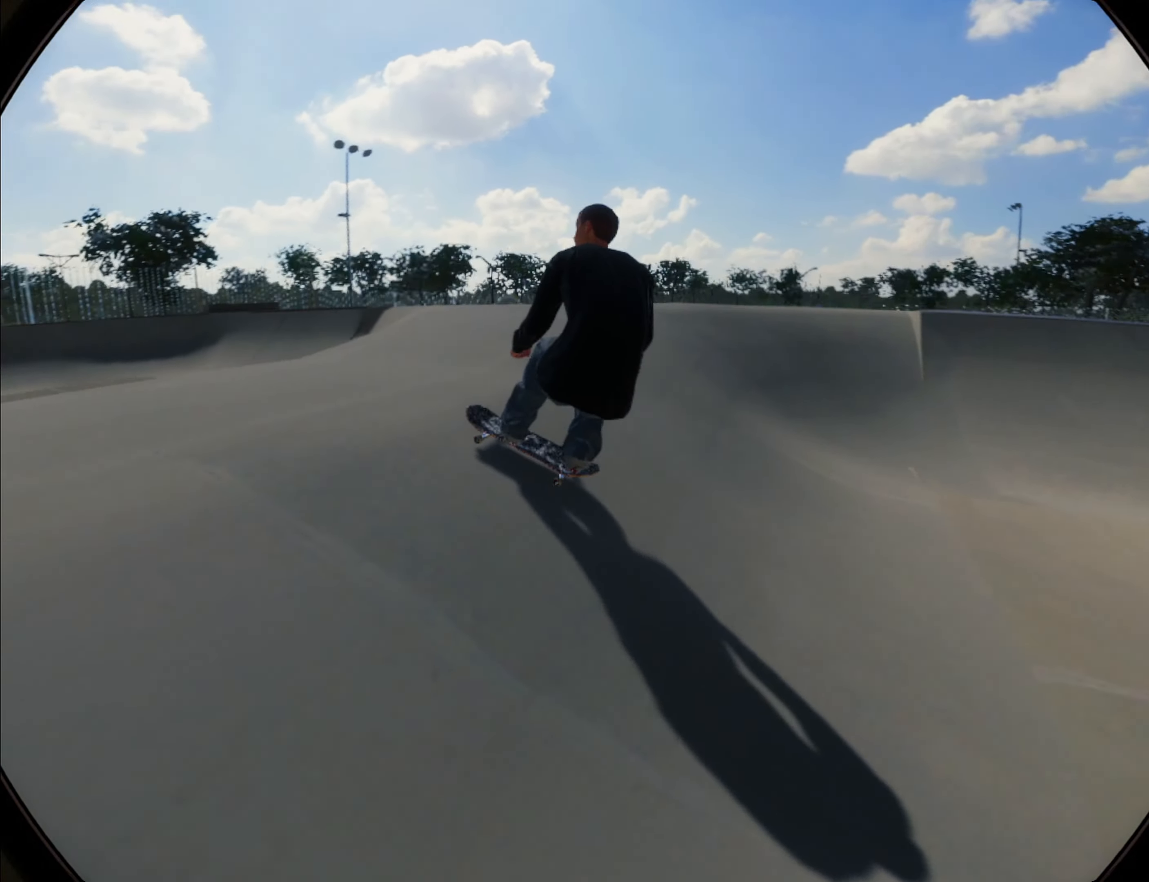
{"dt_ms": 500, "buttons": [], "left_stick": "center", "right_stick": "center", "events": [[250, "left_stick", "center"]]}
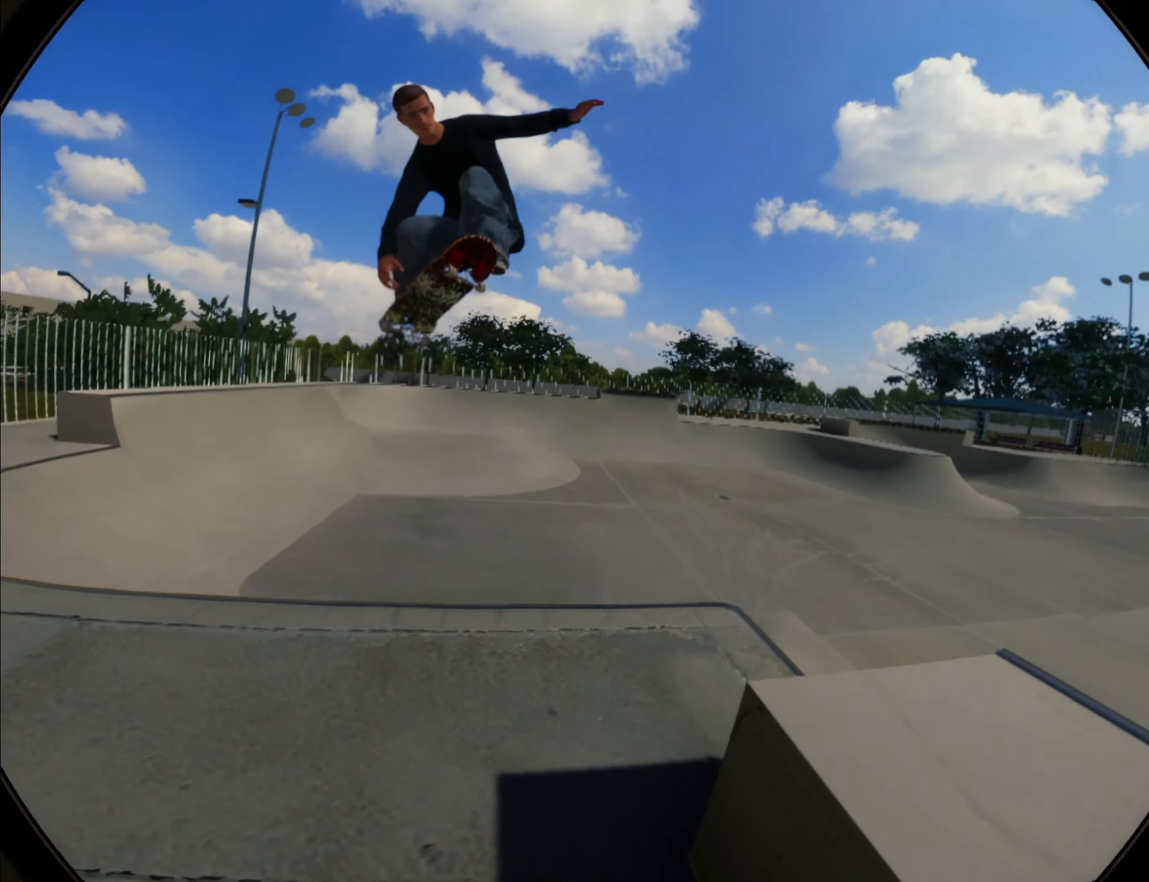
{"dt_ms": 500, "buttons": [], "left_stick": "center", "right_stick": "center", "events": []}
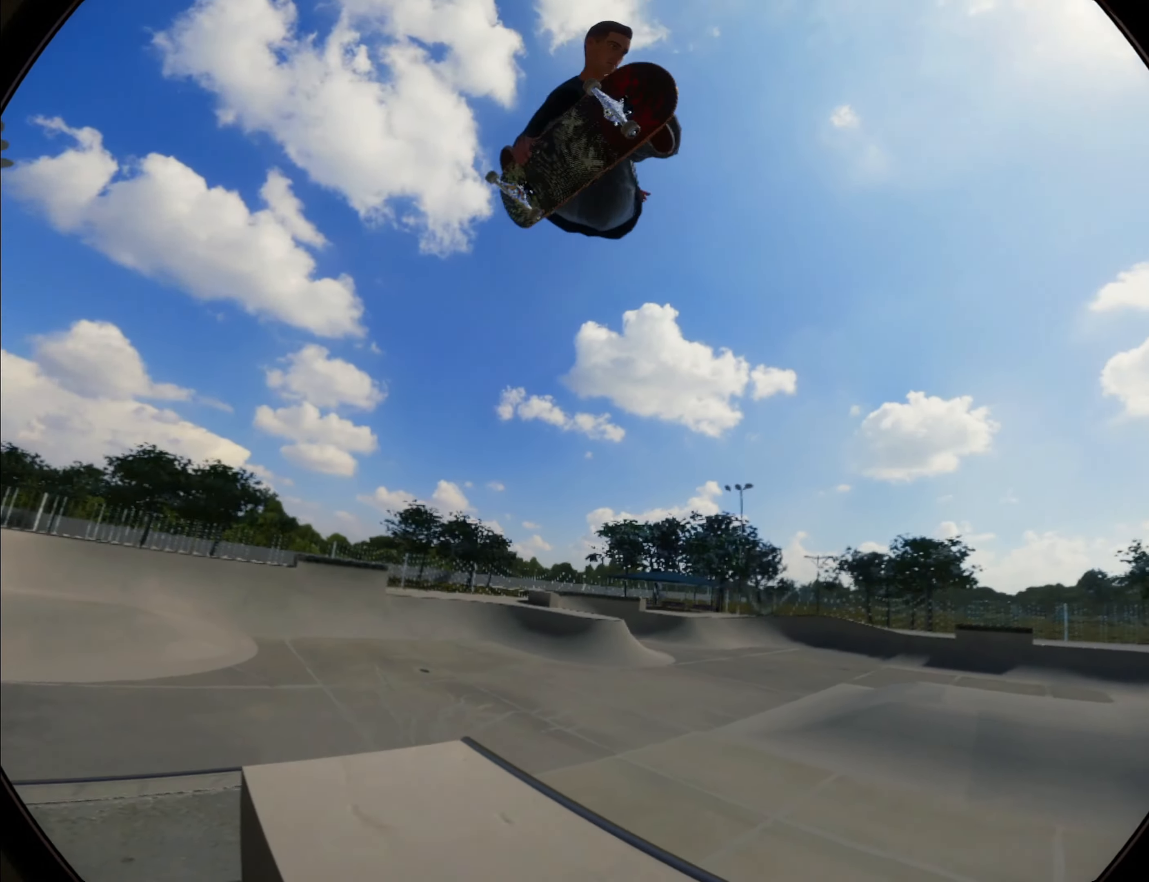
{"dt_ms": 500, "buttons": [], "left_stick": "center", "right_stick": "center", "events": []}
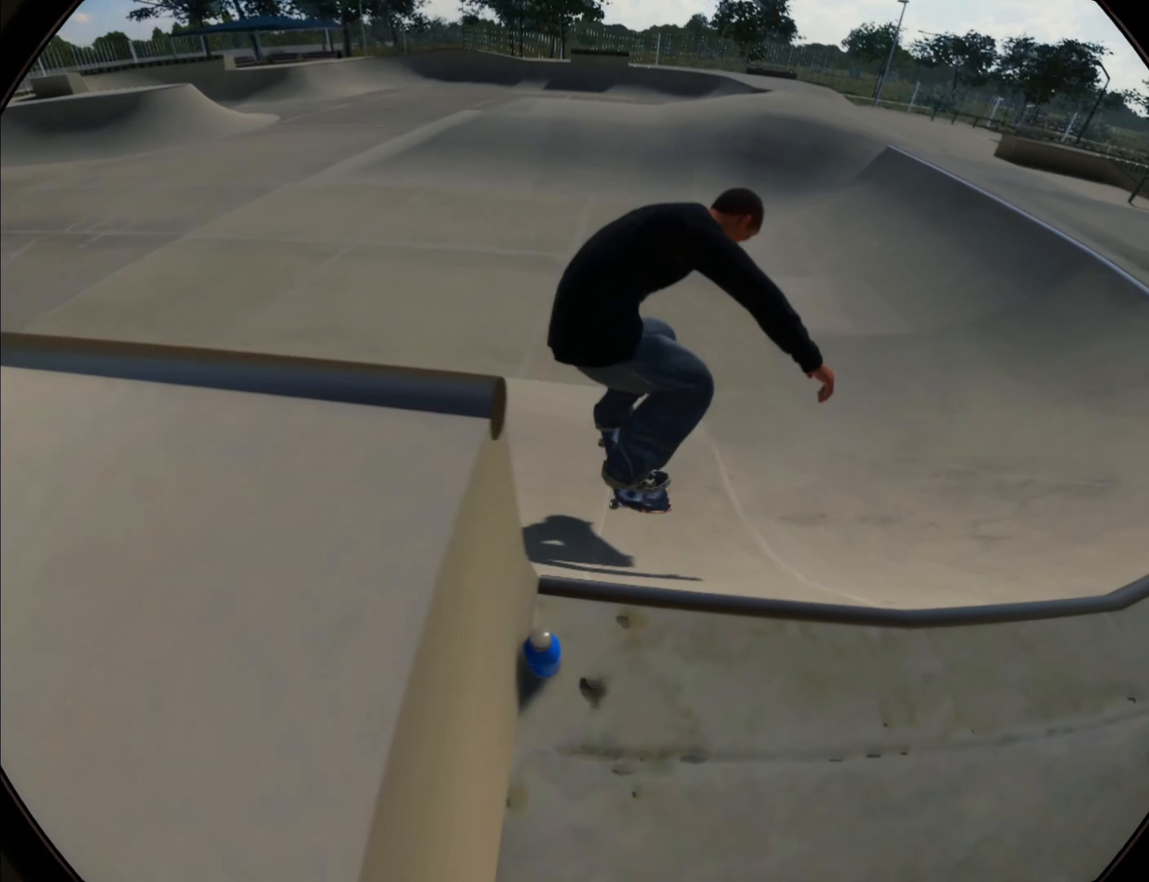
{"dt_ms": 500, "buttons": [], "left_stick": "center", "right_stick": "center", "events": []}
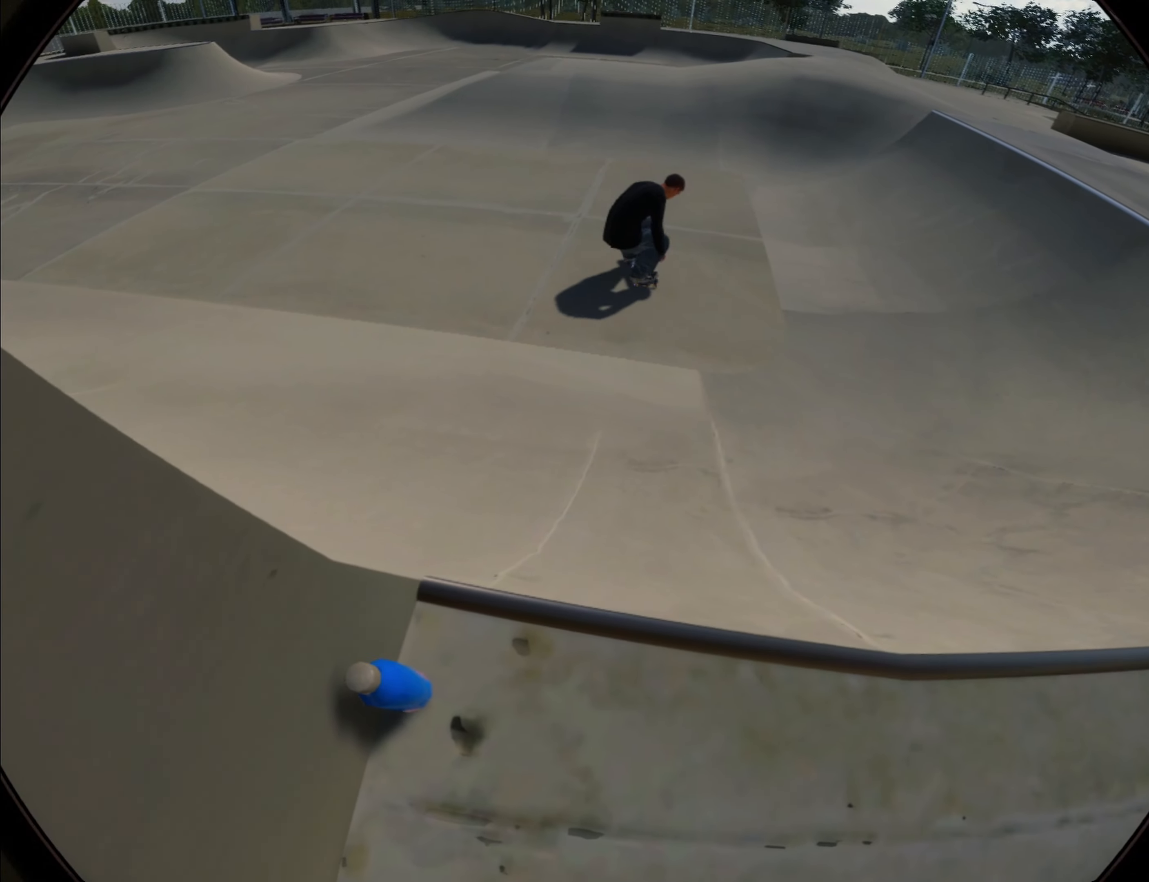
{"dt_ms": 500, "buttons": [], "left_stick": "center", "right_stick": "center", "events": []}
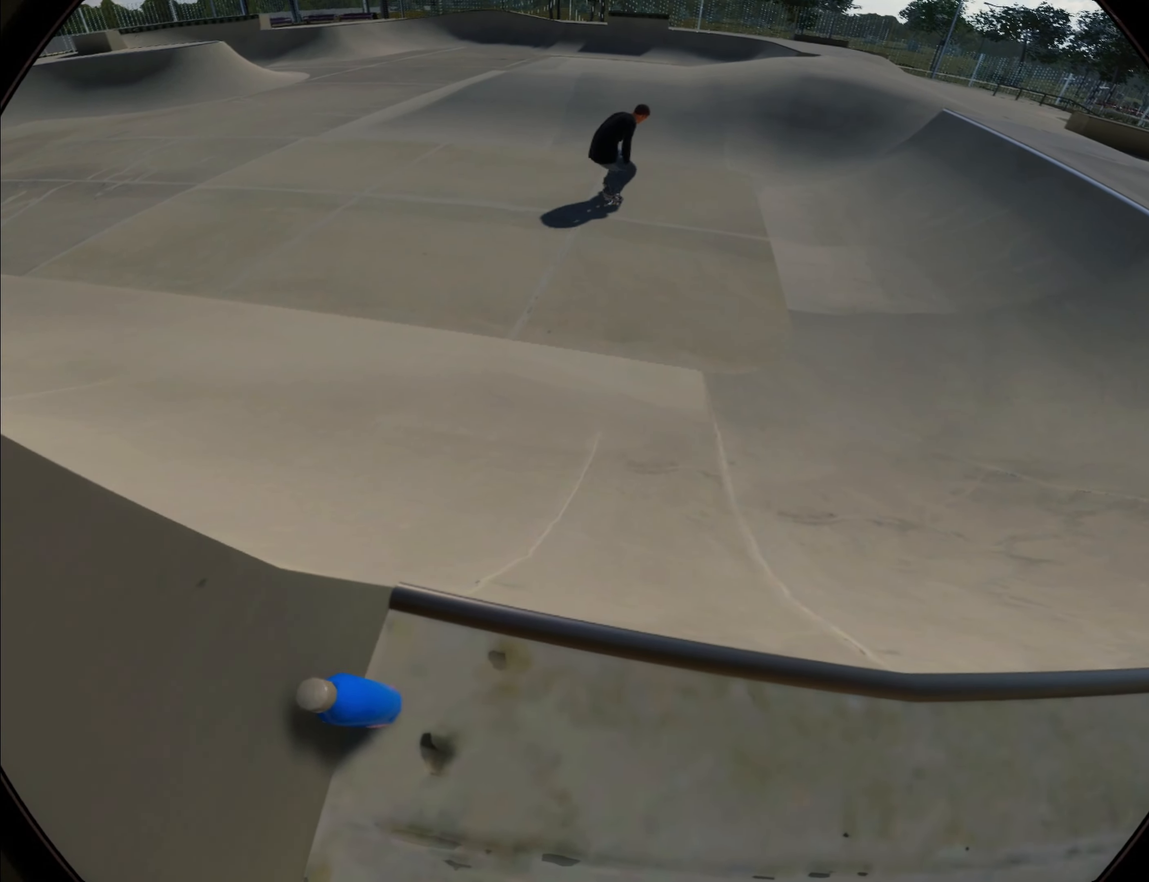
{"dt_ms": 500, "buttons": [], "left_stick": "center", "right_stick": "center", "events": []}
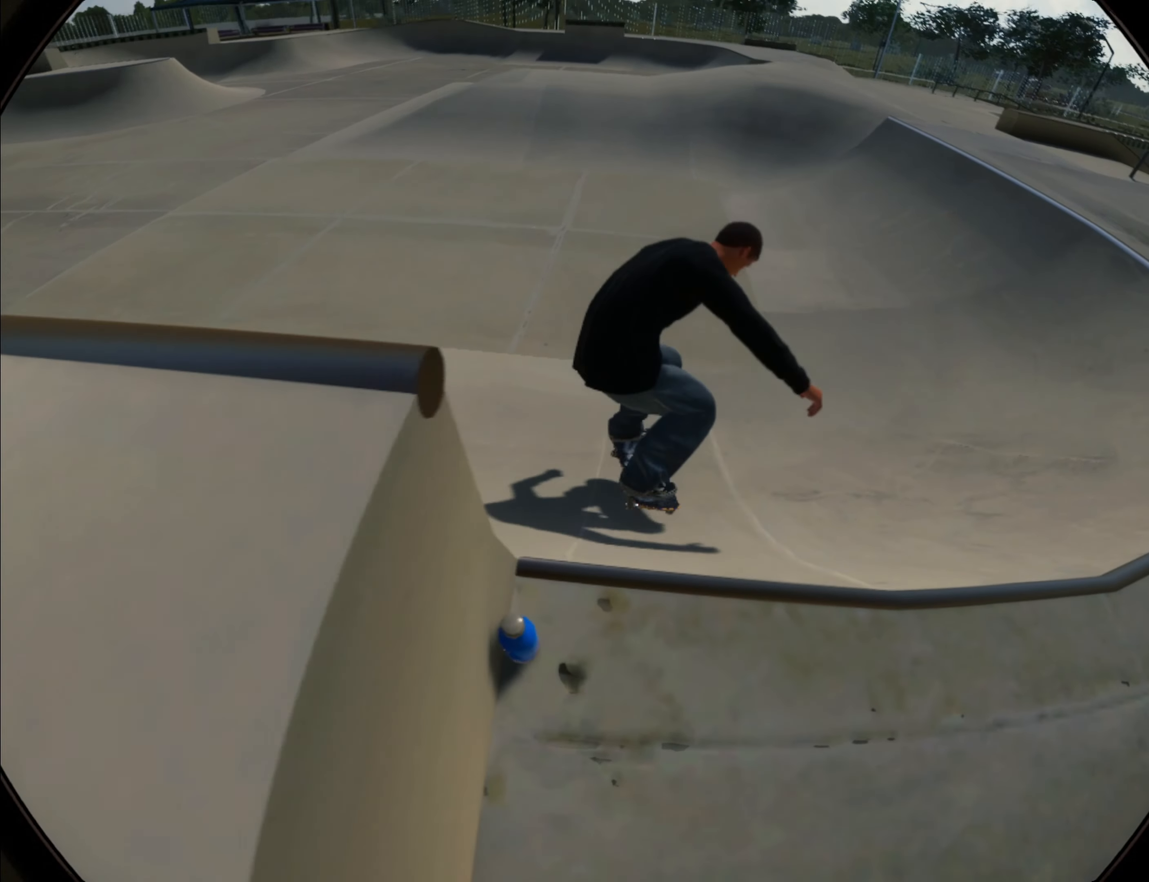
{"dt_ms": 1000, "buttons": [], "left_stick": "center", "right_stick": "center"}
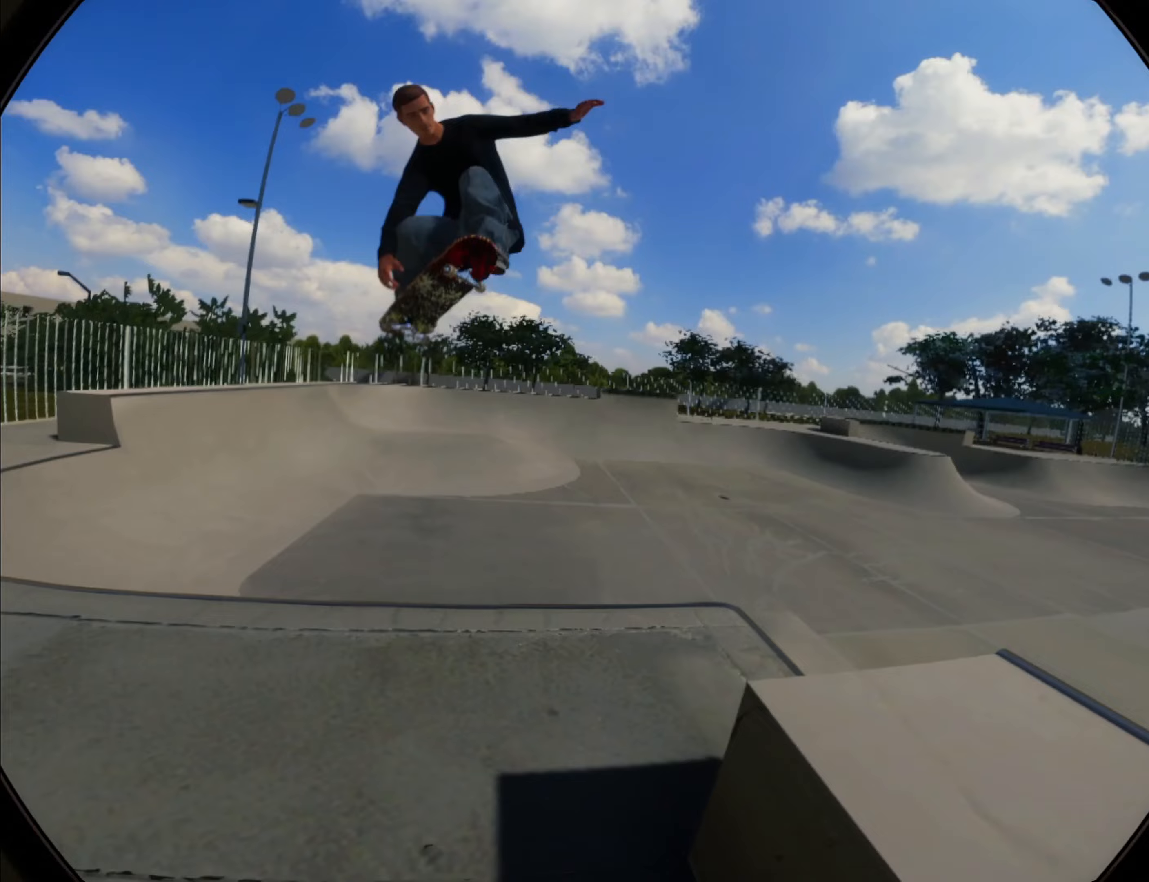
{"dt_ms": 1000, "buttons": [], "left_stick": "center", "right_stick": "center"}
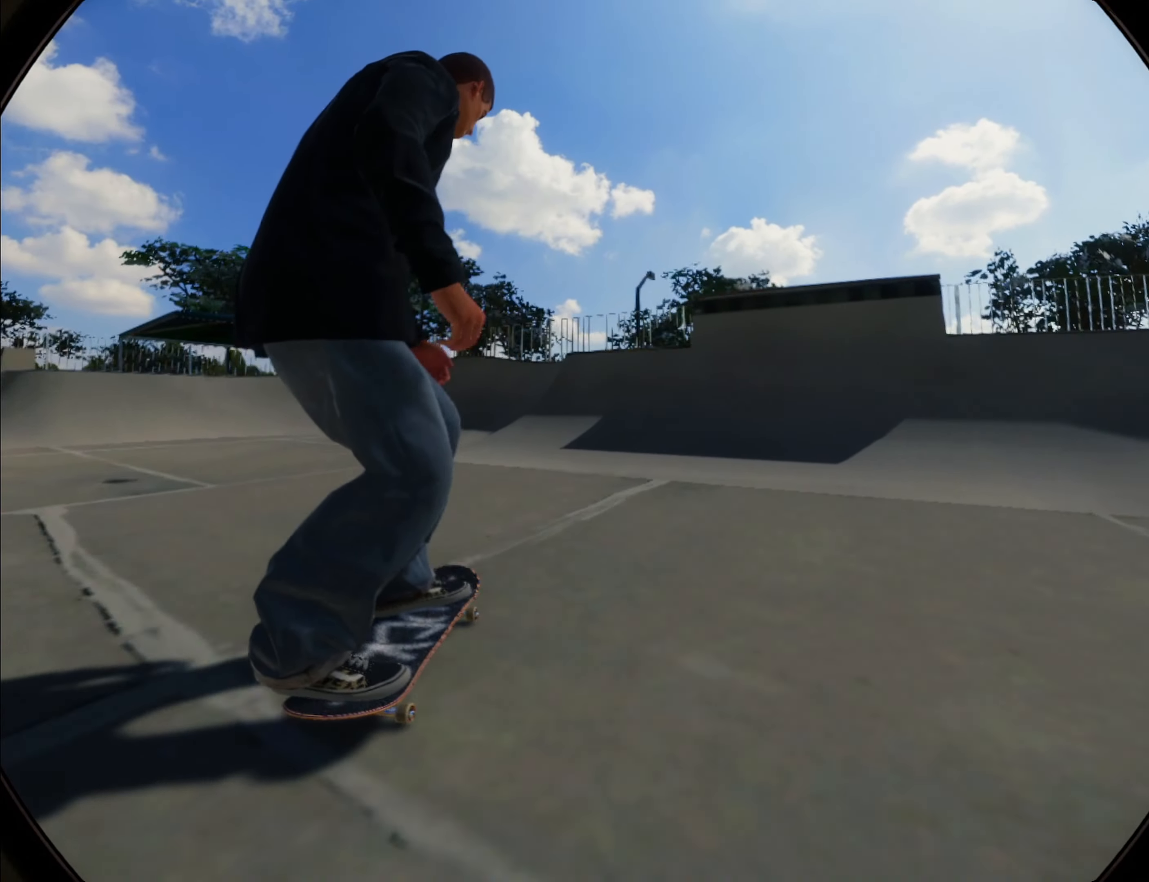
{"dt_ms": 500, "buttons": [], "left_stick": "center", "right_stick": "center", "events": [[133, "right_stick", "down"], [483, "right_stick", "center"]]}
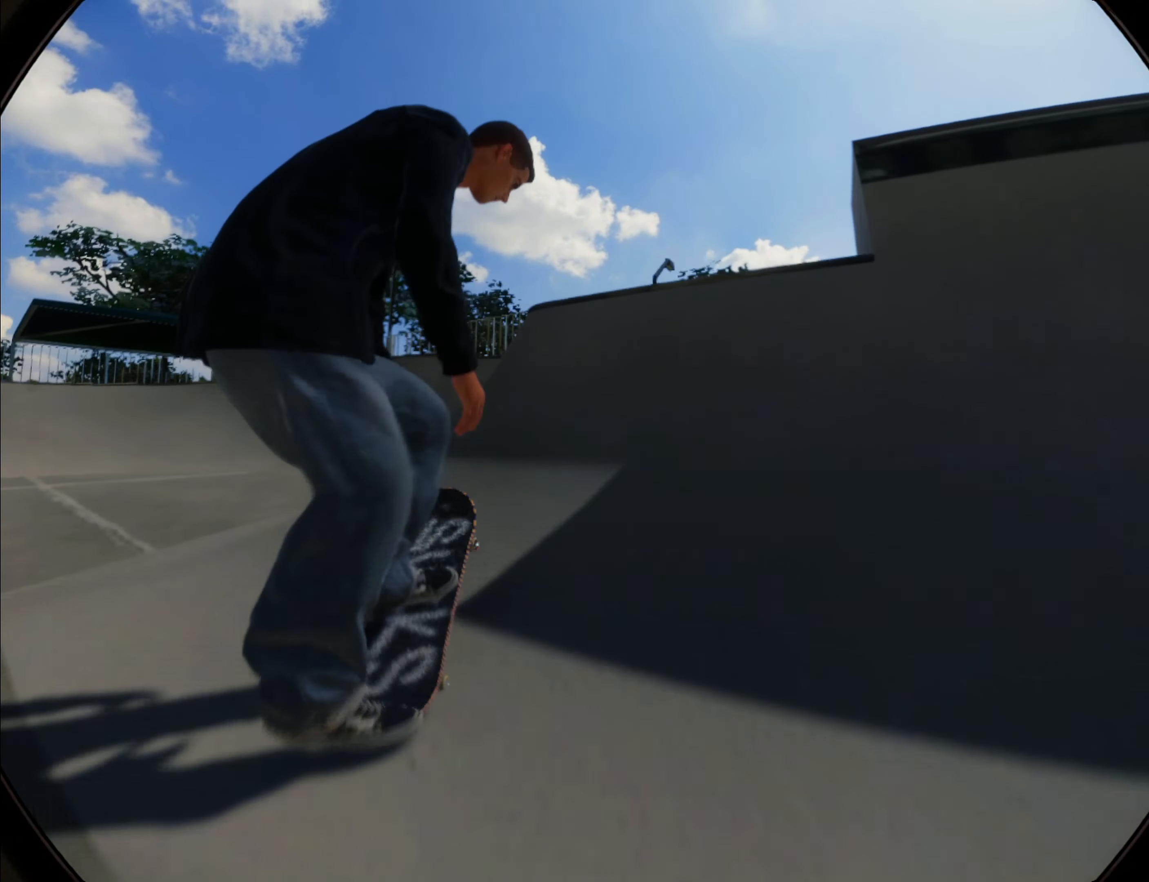
{"dt_ms": 500, "buttons": [], "left_stick": "center", "right_stick": "center", "events": [[233, "left_stick", "down"], [250, "right_stick", "down"], [467, "left_stick", "center"], [483, "right_stick", "center"]]}
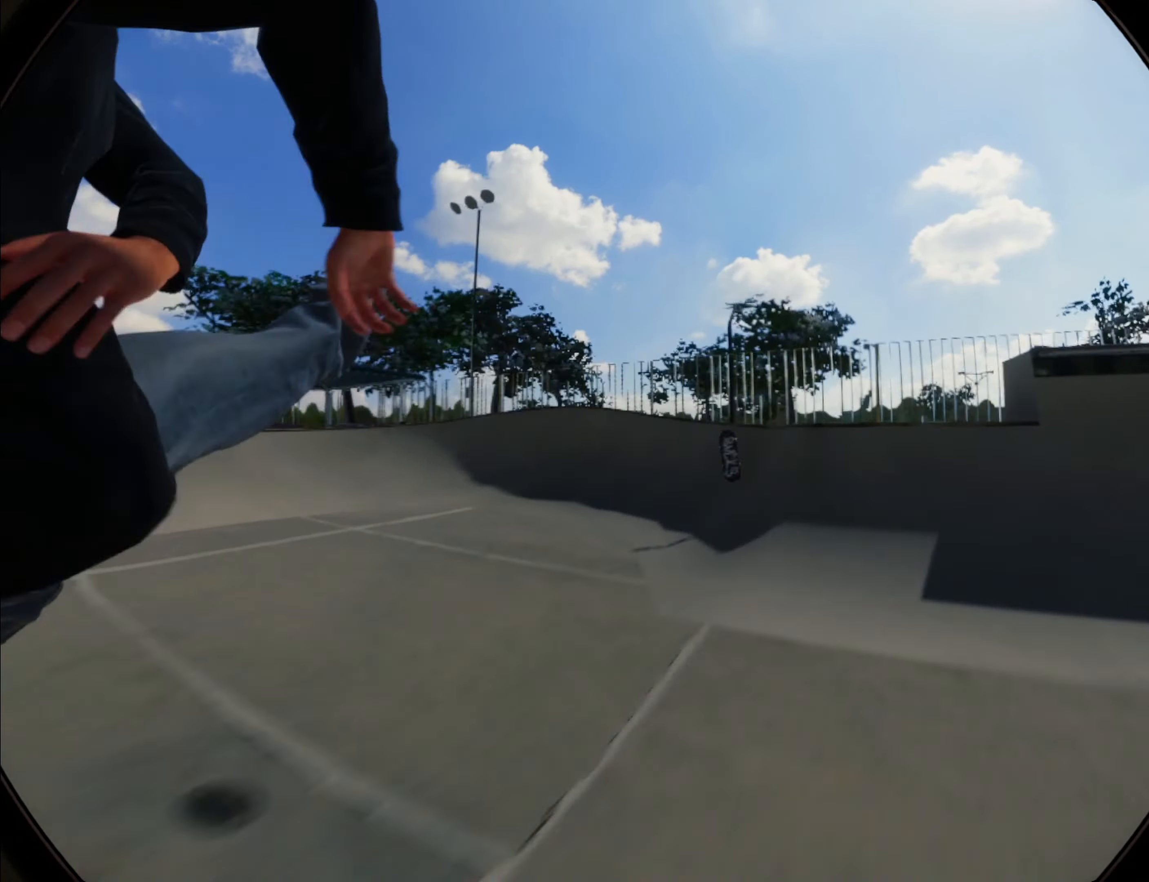
{"dt_ms": 500, "buttons": [], "left_stick": "center", "right_stick": "center", "events": []}
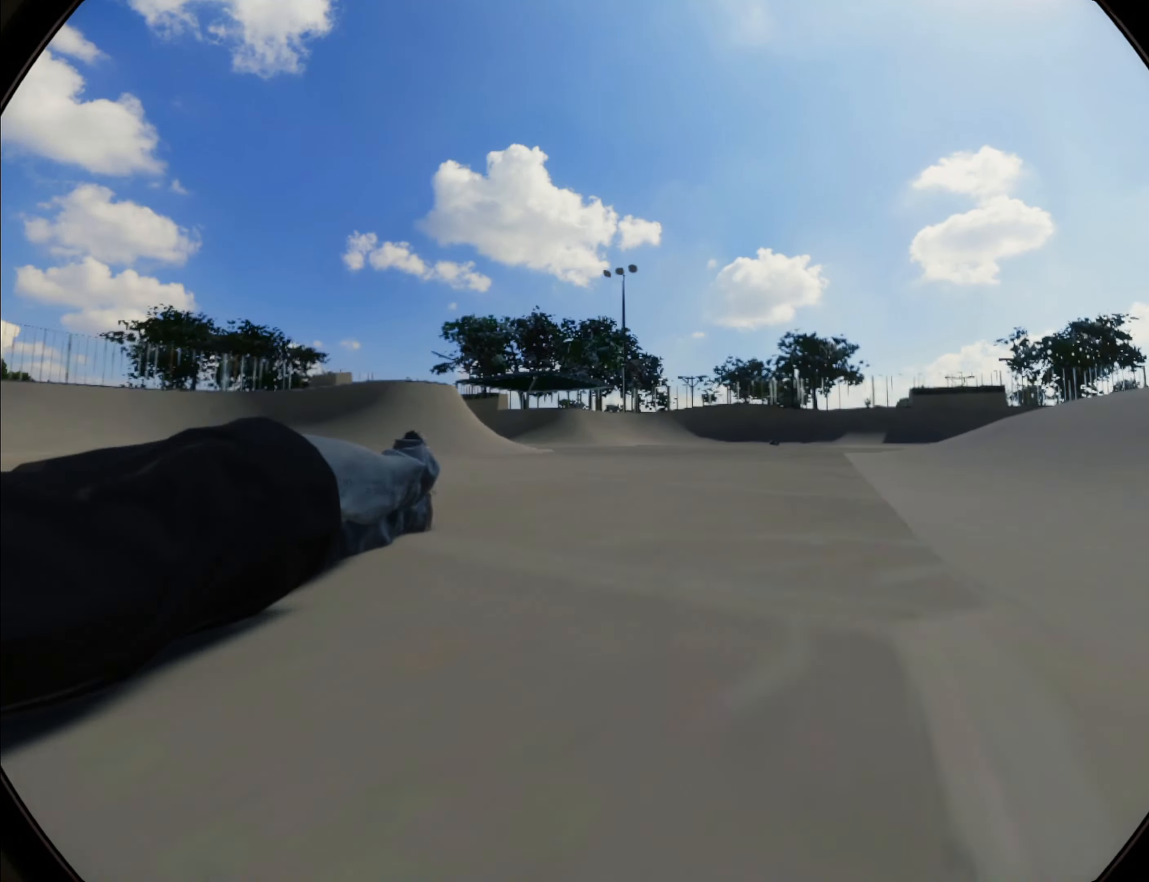
{"dt_ms": 500, "buttons": [], "left_stick": "center", "right_stick": "center", "events": []}
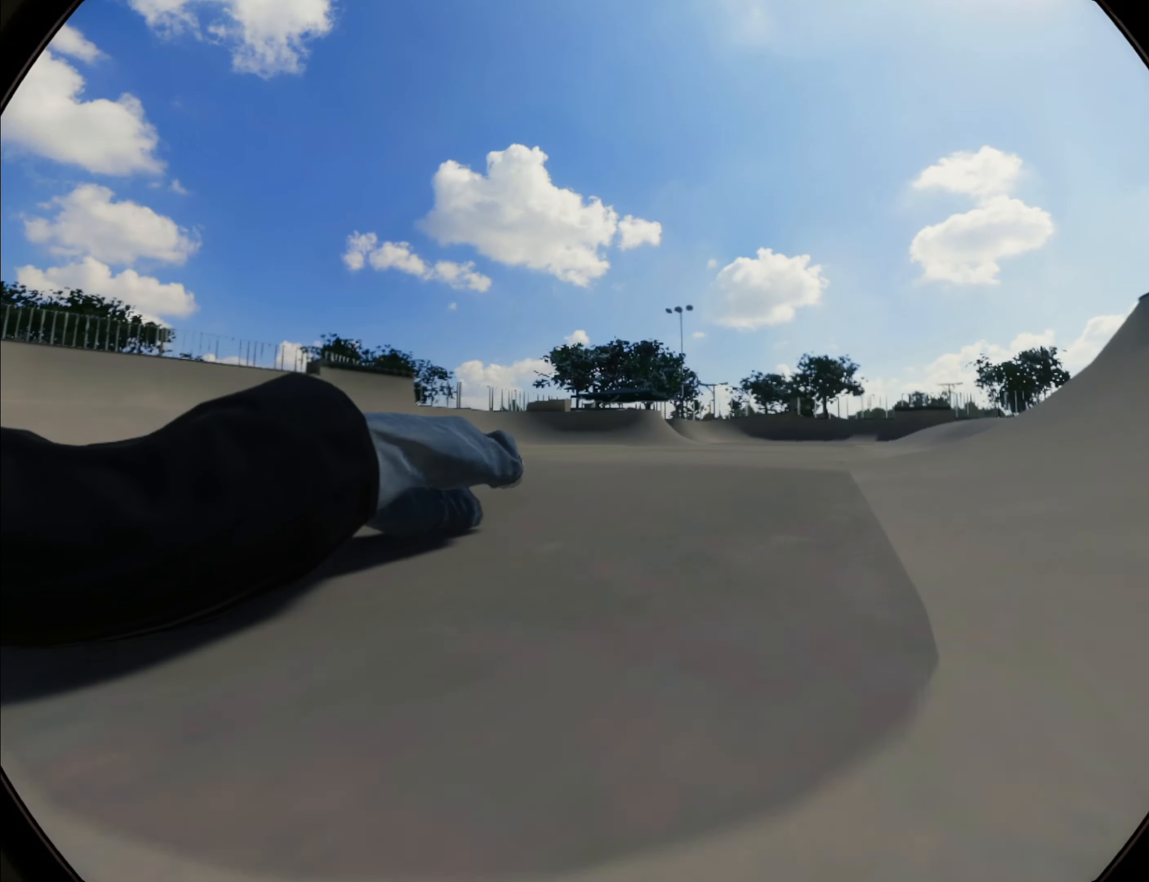
{"dt_ms": 500, "buttons": [], "left_stick": "center", "right_stick": "center", "events": []}
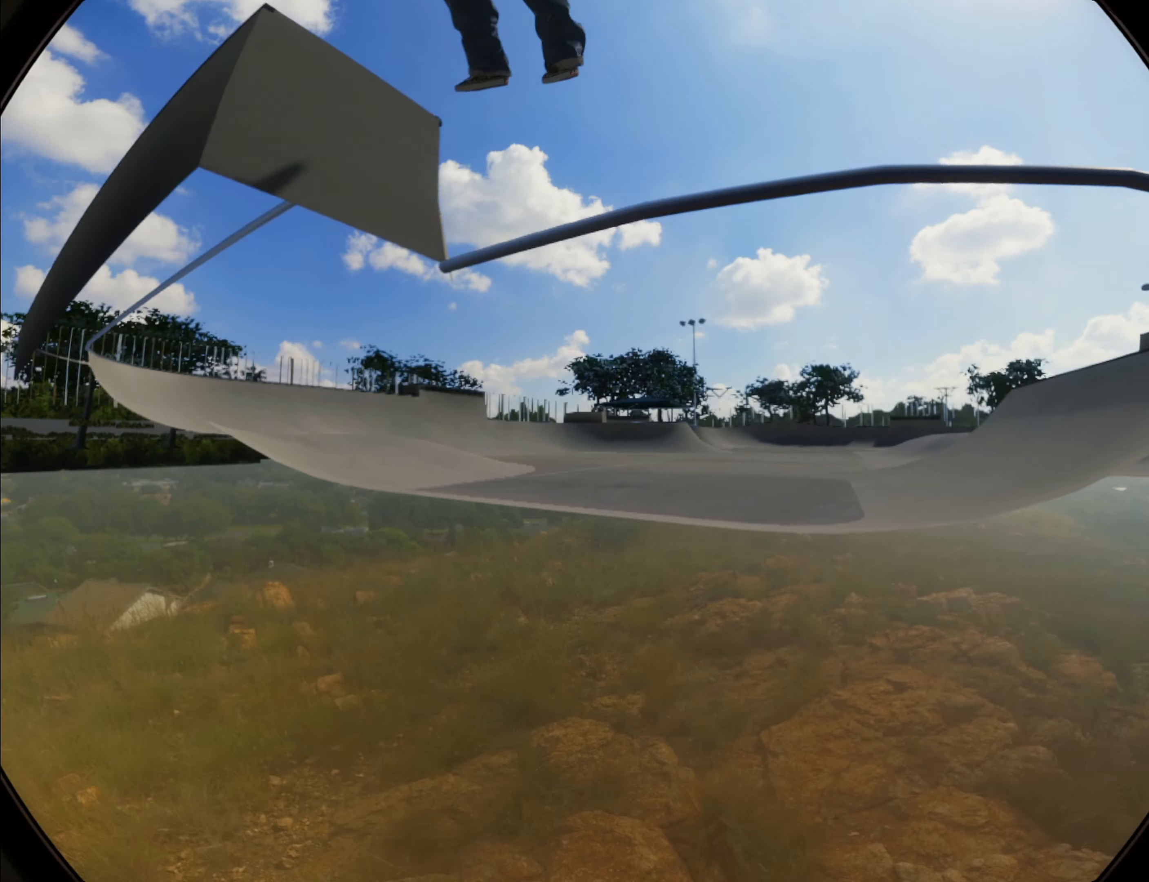
{"dt_ms": 500, "buttons": [], "left_stick": "center", "right_stick": "center", "events": []}
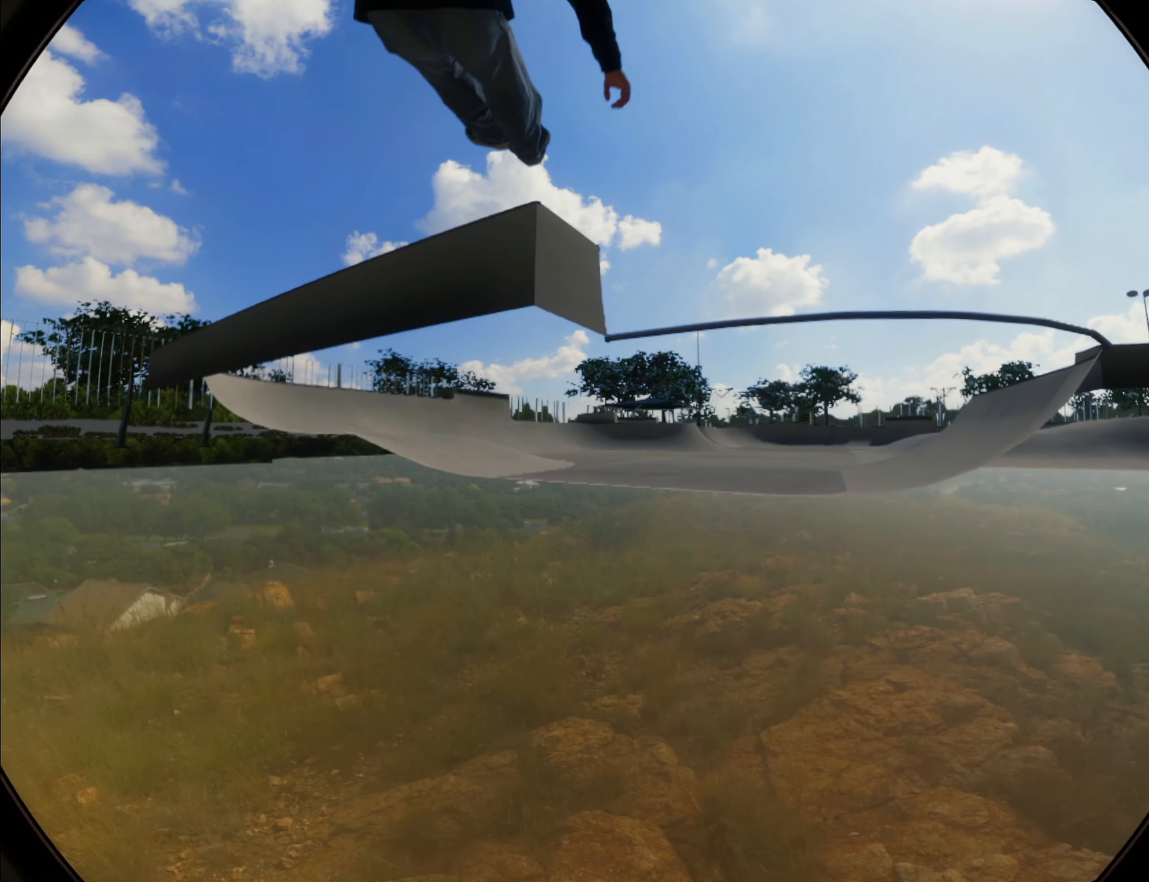
{"dt_ms": 500, "buttons": [], "left_stick": "center", "right_stick": "center", "events": []}
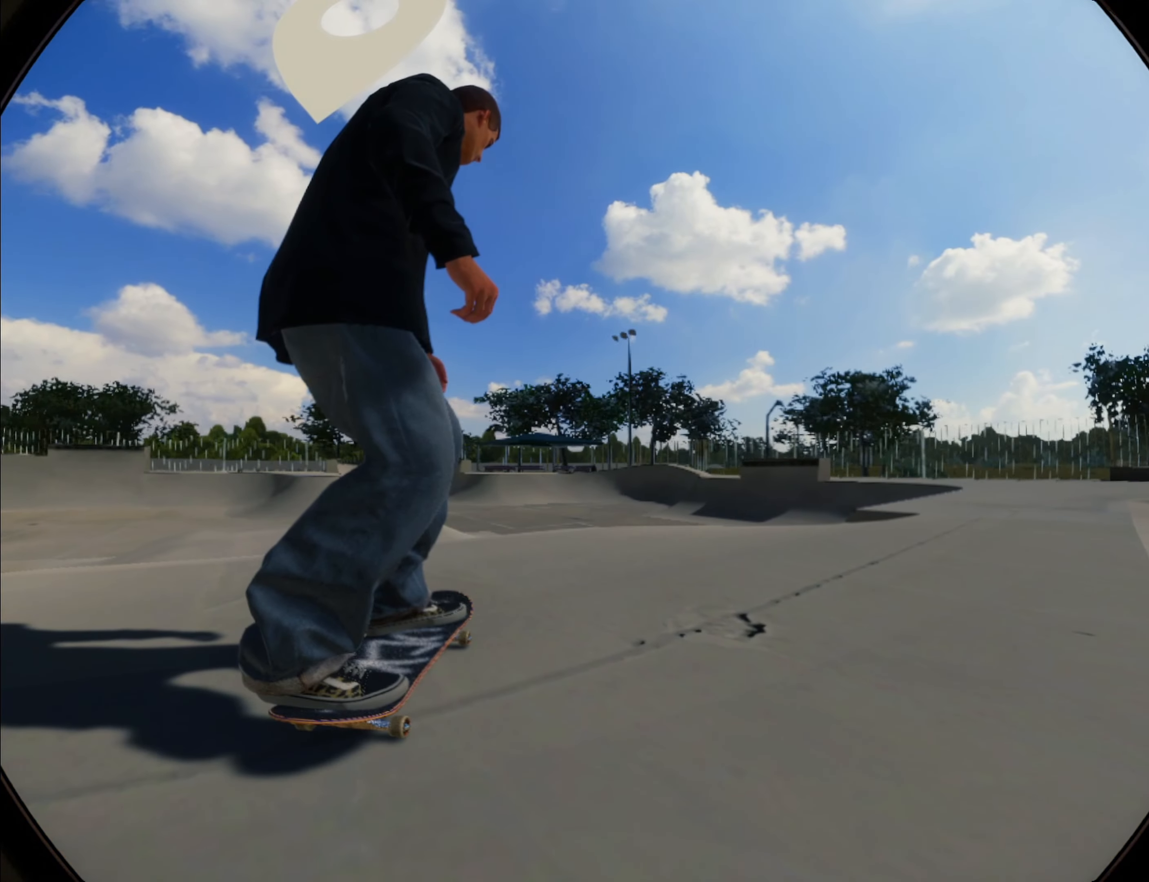
{"dt_ms": 500, "buttons": [], "left_stick": "center", "right_stick": "center", "events": []}
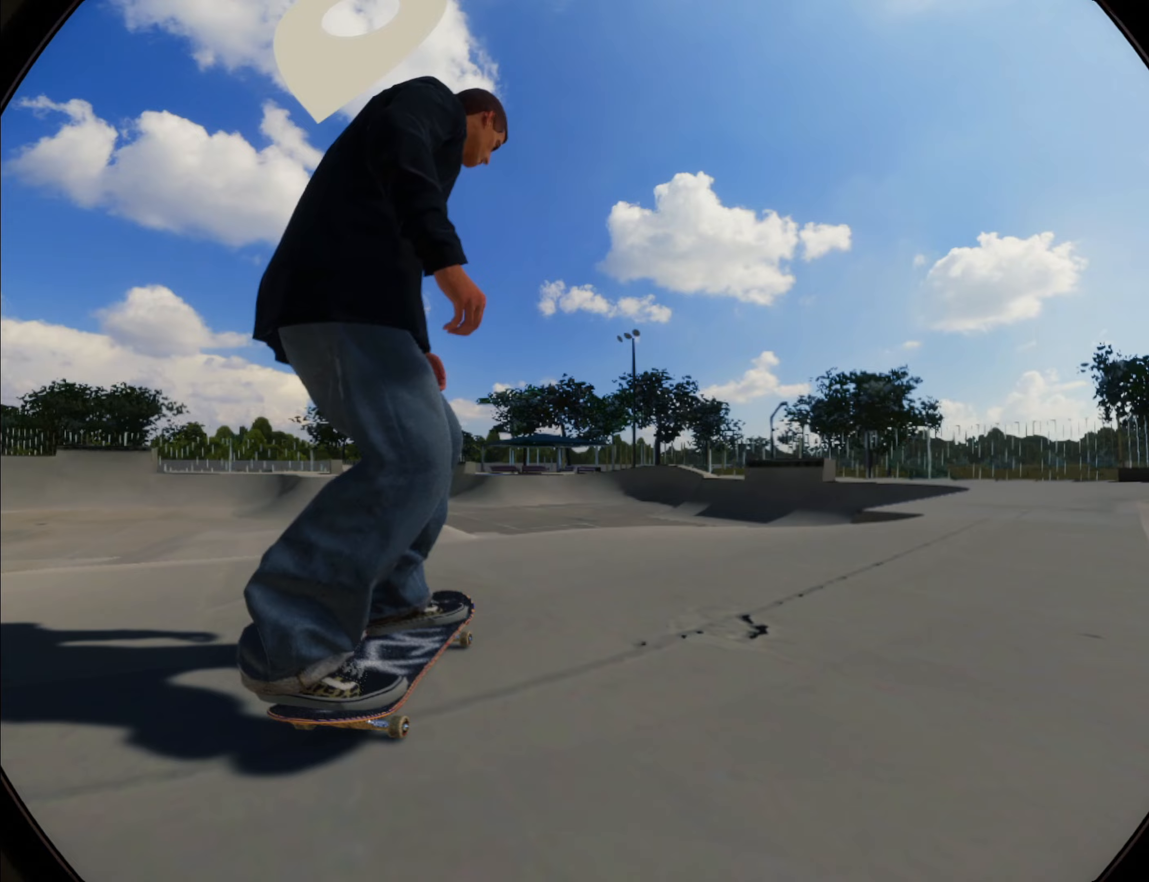
{"dt_ms": 500, "buttons": [], "left_stick": "center", "right_stick": "center", "events": []}